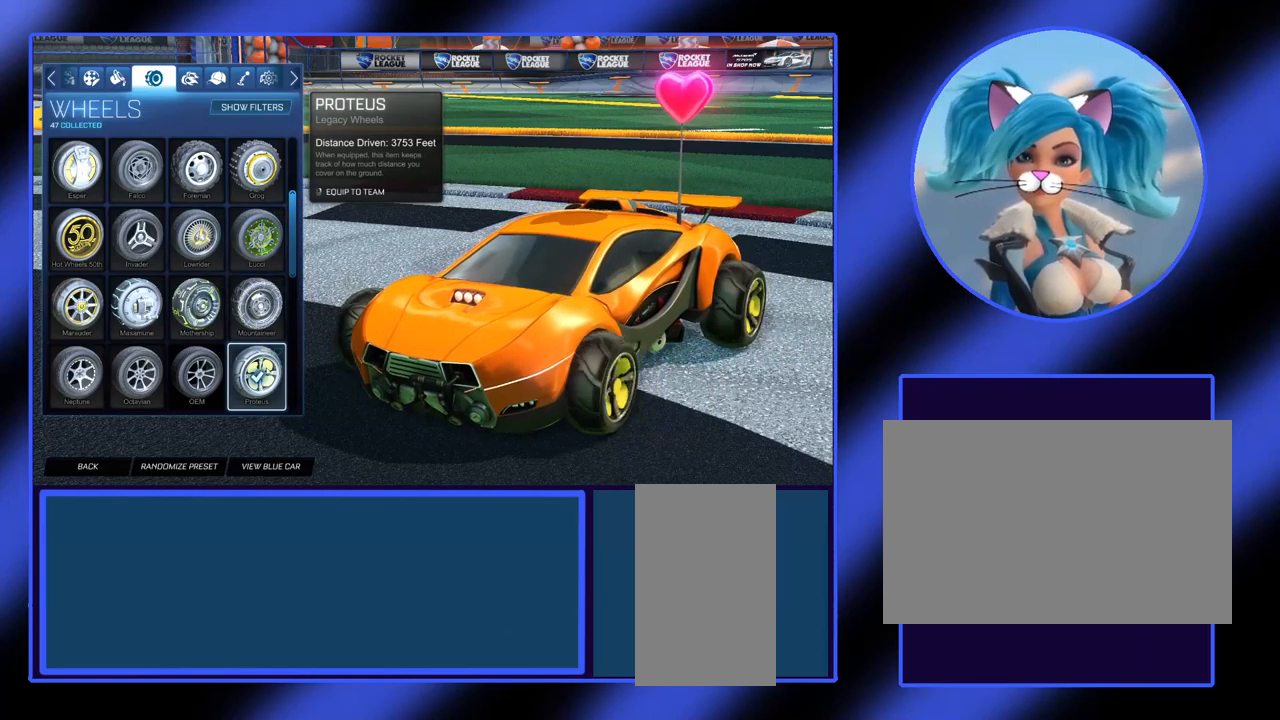
Gameplay with keyboard and mouse; each line is a JSON object with the keys and mouse buttons held at the frame after it. "events" lists presses ("down") and releases ("up") of "a", "alt", "ctrl", "d", "escape", "return", "s", "shift", "space", "tab", "w", "mouse_left", "mouse_wheel", "mouse_right", "mouse_mb4" and "mouse_mb5" between this image and that frame as [ms after this image, input, new state], when the widget could be followed in between. "mouse_left", "mouse_wheel", "mouse_right", "mouse_mb4", "mouse_mb5" = the "left", "wheel", "right", "mb4", "mb5" buttons of the "mouse" list. No other keys are recorded. "wheel" means that the mouse wheel is clicked or scrolled. Not read: mouse_move.
{"keys": [], "mouse": ["left"], "events": [[467, "mouse_left", "down"]]}
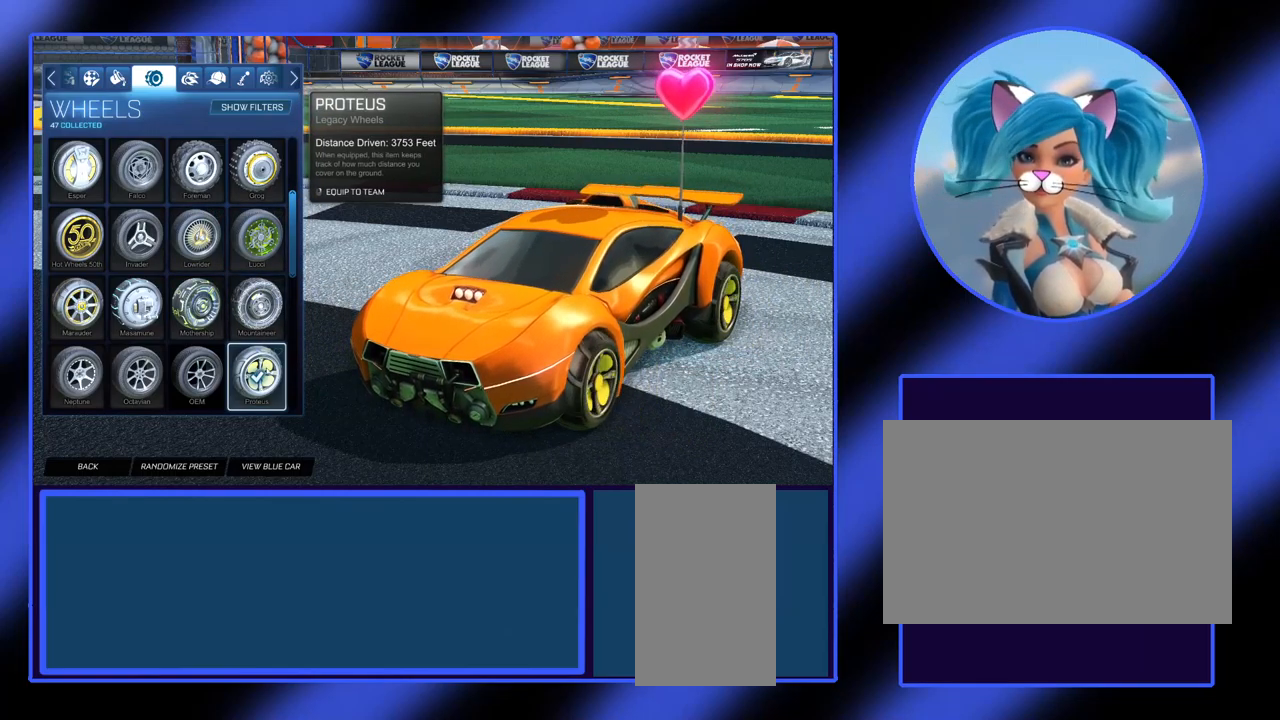
{"keys": [], "mouse": [], "events": [[67, "mouse_left", "up"]]}
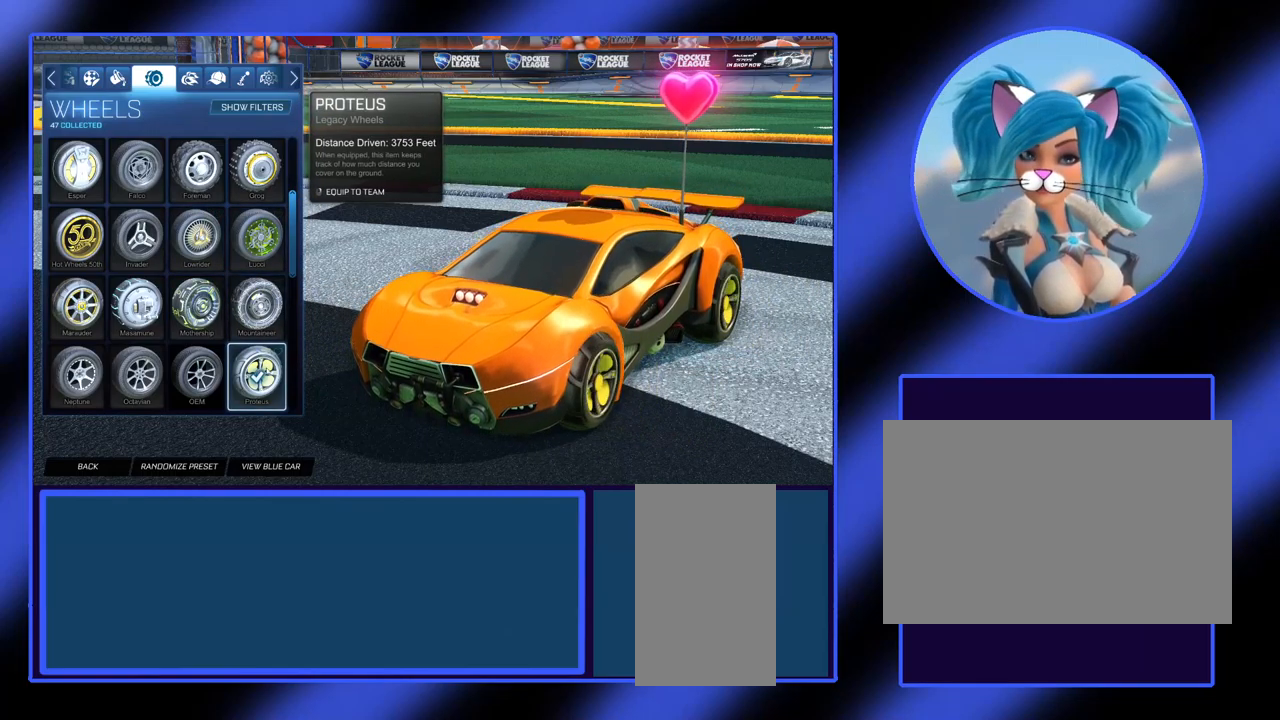
{"keys": [], "mouse": [], "events": []}
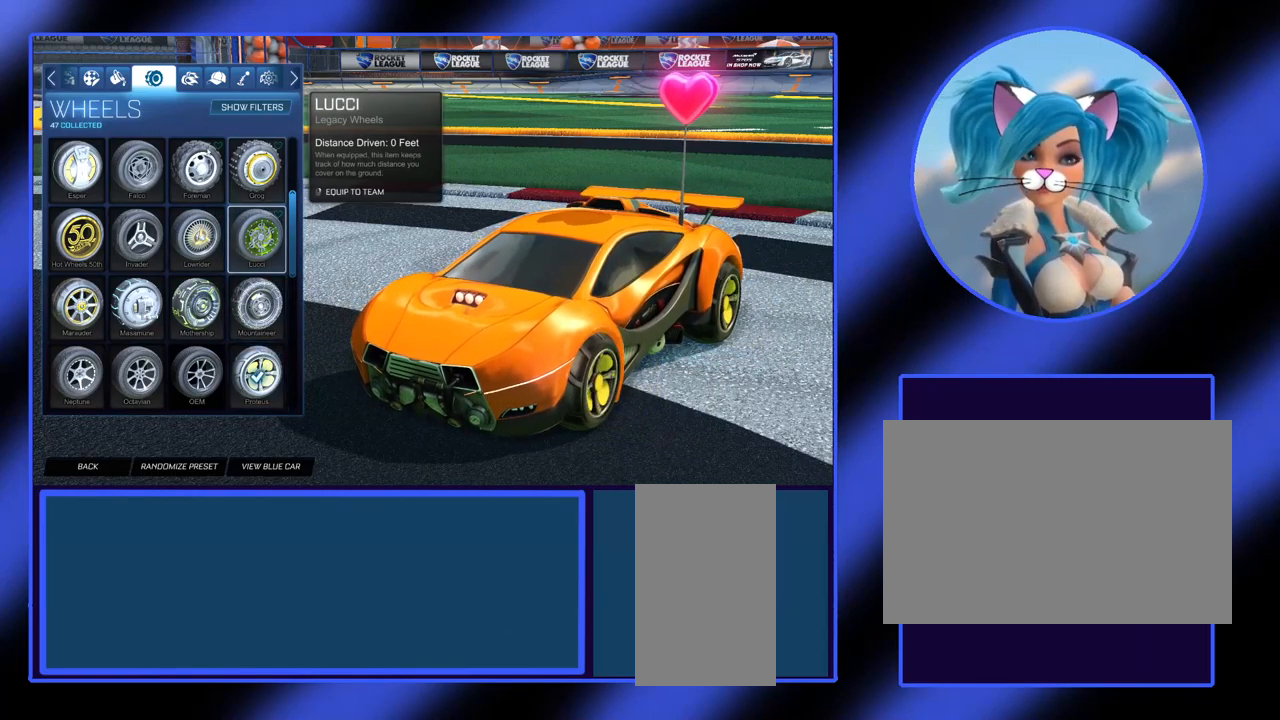
{"keys": [], "mouse": [], "events": []}
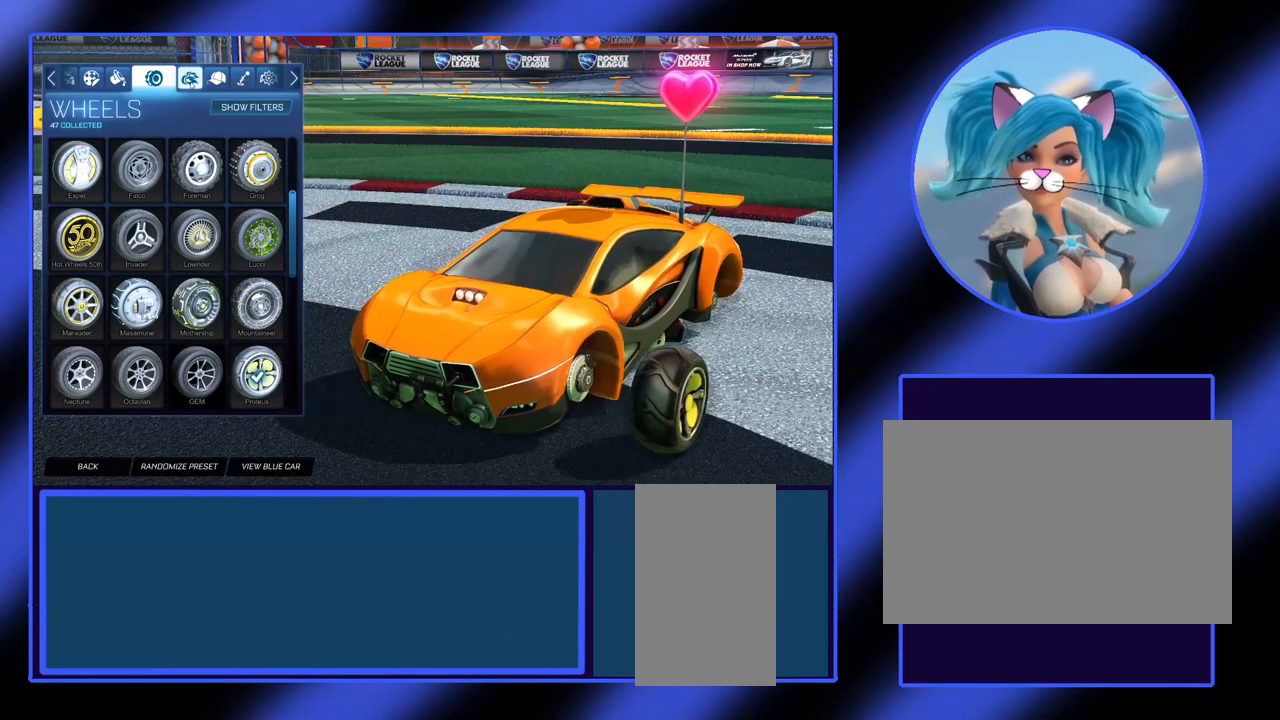
{"keys": [], "mouse": [], "events": [[200, "mouse_left", "down"], [300, "mouse_left", "up"]]}